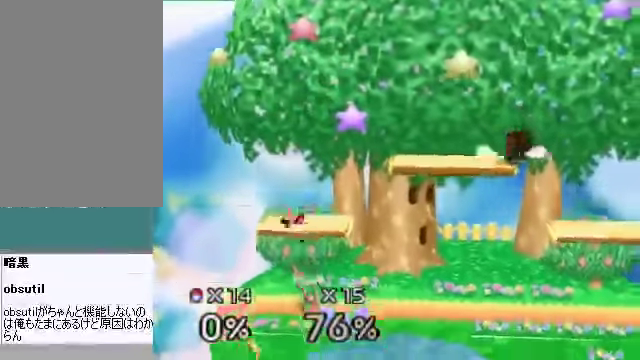
Gameplay with a controller (Nintendo layout); each line is a JSON object with the inputs held at the frame after it. "events" lists button and stick changes between this image and that frame as [ms after this image, input, new state], when the widget could be followed in between. Not read: L3 R3 Z.
{"buttons": [], "left_stick": "right", "events": [[67, "left_stick", "center"], [134, "left_stick", "down"], [334, "A", "down"], [368, "left_stick", "left"], [401, "A", "up"], [468, "left_stick", "right"]]}
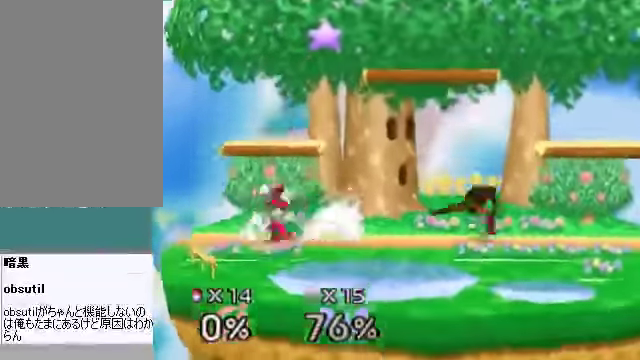
{"buttons": [], "left_stick": "left", "events": [[33, "left_stick", "center"], [201, "C_DOWN", "down"], [201, "left_stick", "down"], [268, "A", "down"], [301, "C_DOWN", "up"], [335, "A", "up"], [502, "left_stick", "left"]]}
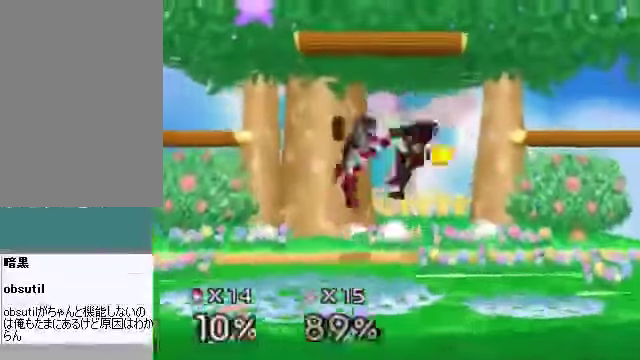
{"buttons": [], "left_stick": "center", "events": [[67, "left_stick", "center"]]}
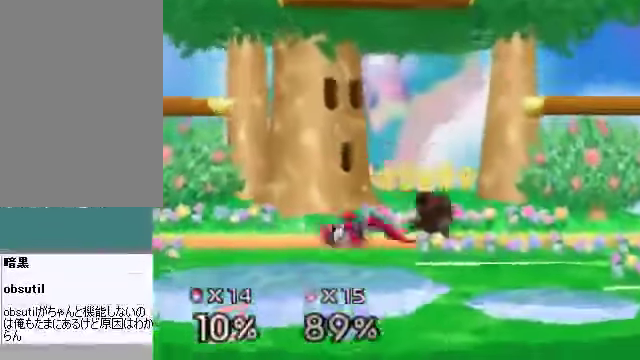
{"buttons": [], "left_stick": "center", "events": [[34, "left_stick", "left"], [167, "left_stick", "center"]]}